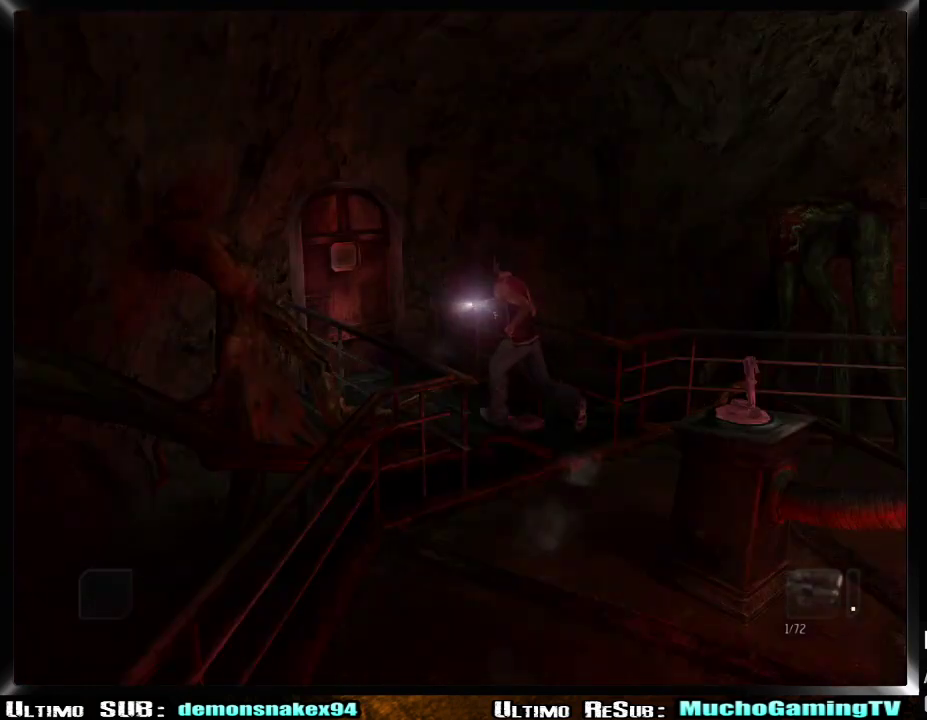
Gameplay with a controller (PlayStation layout); each line is a JSON object with the inputs held at the frame after it. "events" lists button and stick changes between this image and that frame as [ms after this image, input, new state], when the widget could be followed in between. Not read: L1 R1.
{"buttons": [], "left_stick": "up-left", "right_stick": "center"}
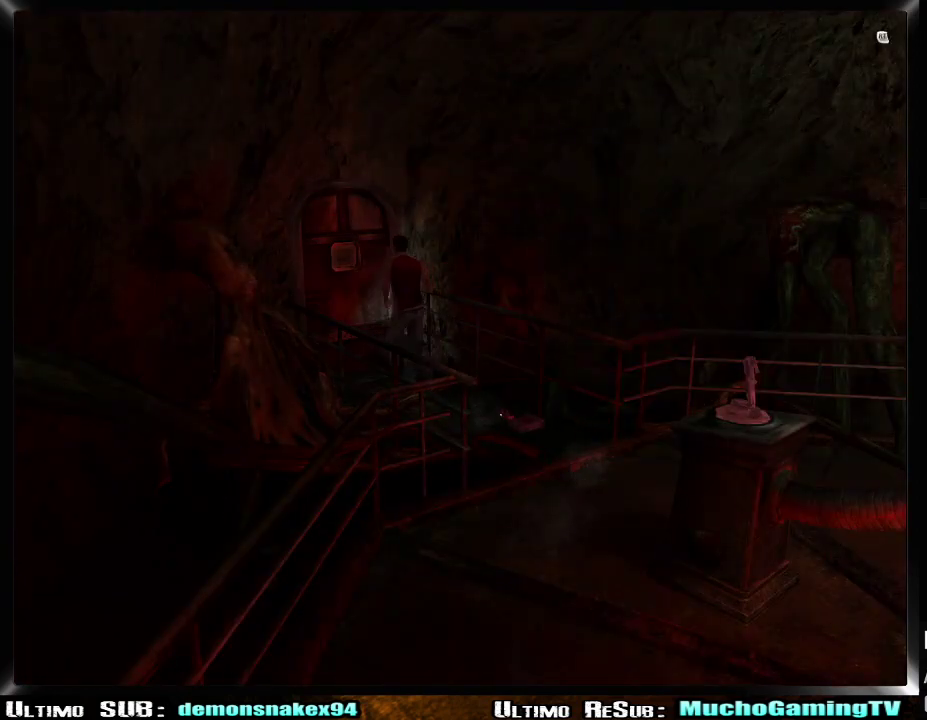
{"buttons": [], "left_stick": "center", "right_stick": "center", "events": [[17, "CROSS", "down"], [117, "CROSS", "up"], [167, "CROSS", "down"], [267, "CROSS", "up"], [317, "CROSS", "down"], [367, "left_stick", "center"], [417, "CROSS", "up"]]}
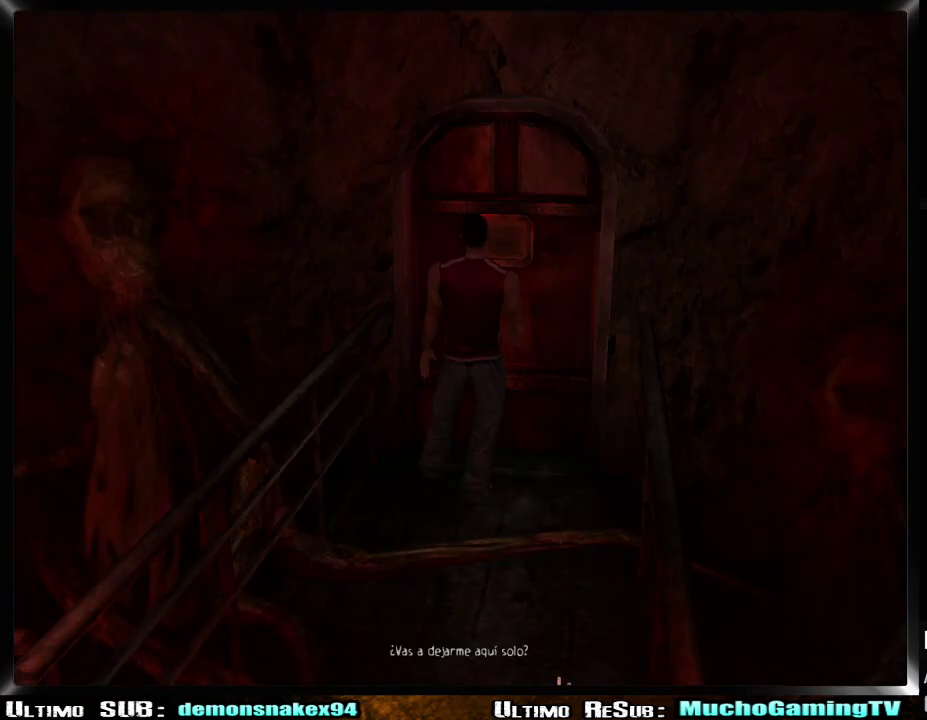
{"buttons": [], "left_stick": "center", "right_stick": "center", "events": []}
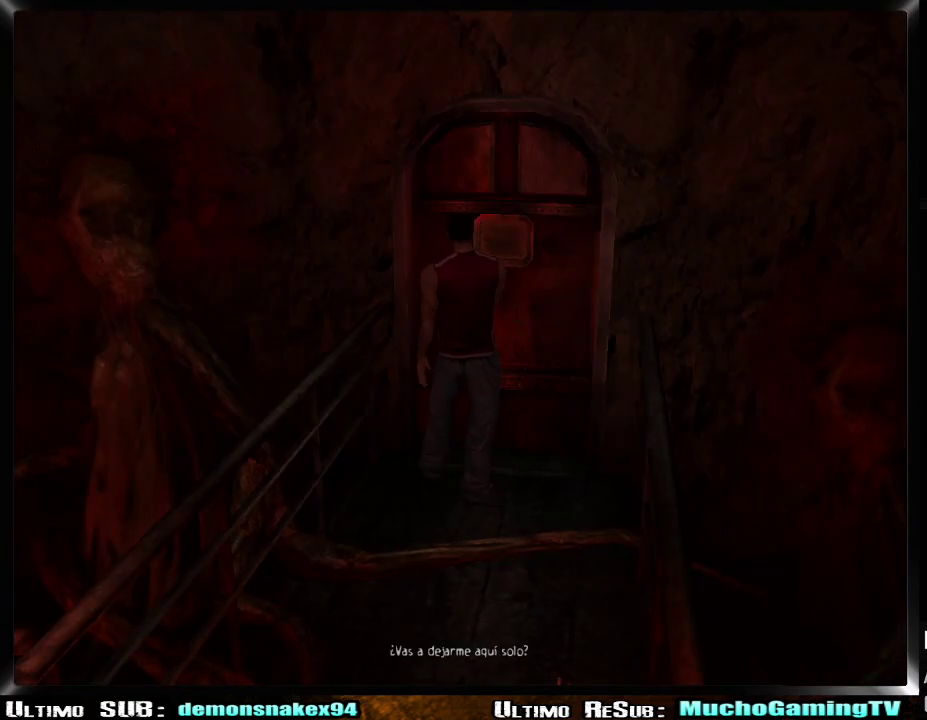
{"buttons": [], "left_stick": "center", "right_stick": "center", "events": []}
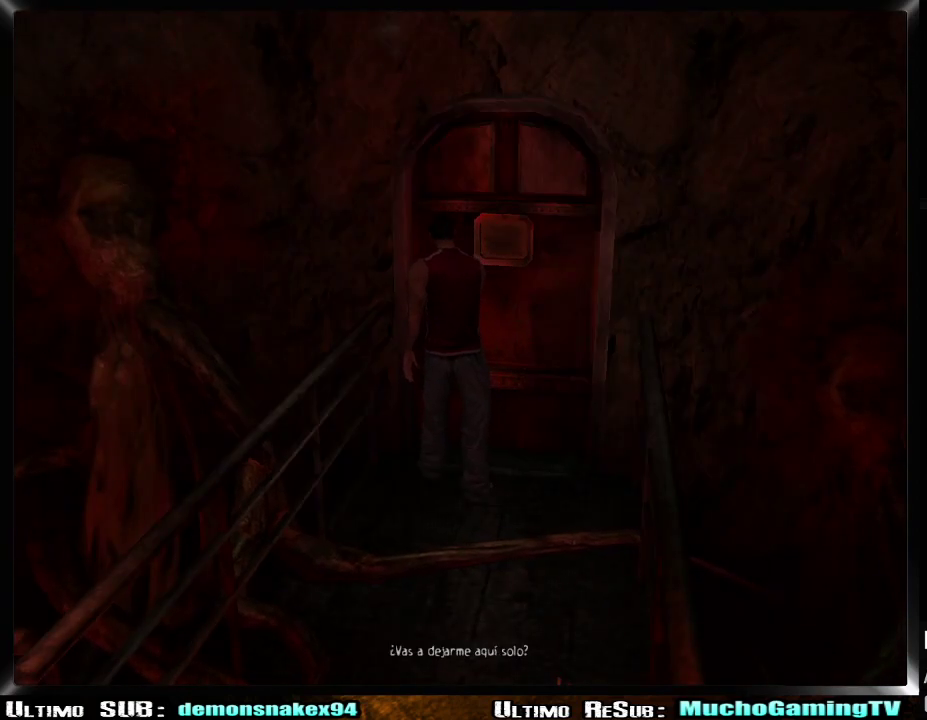
{"buttons": [], "left_stick": "center", "right_stick": "center", "events": []}
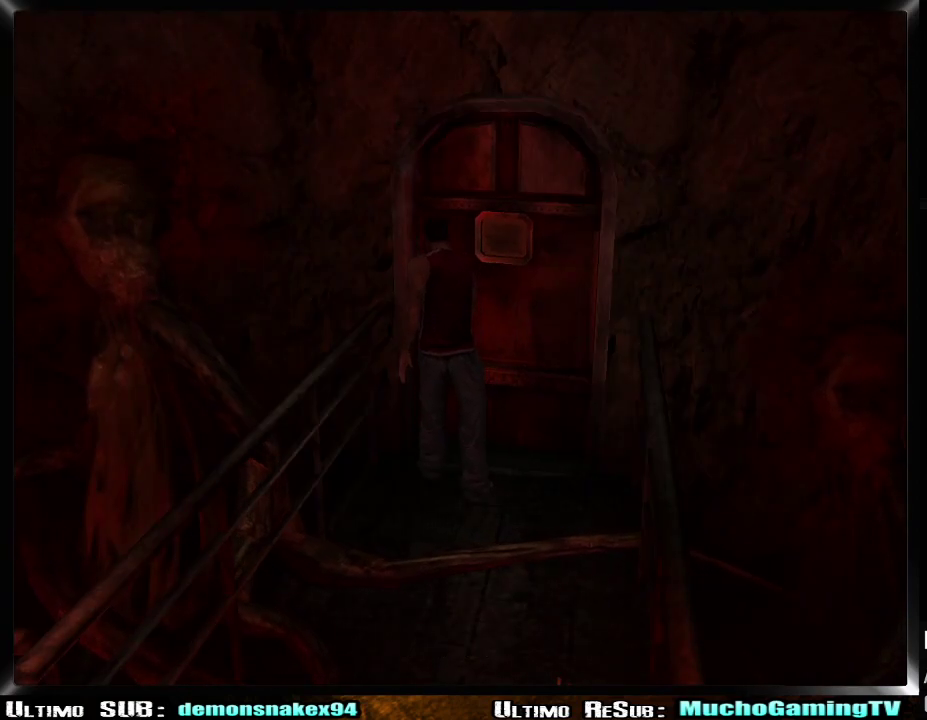
{"buttons": [], "left_stick": "center", "right_stick": "center", "events": []}
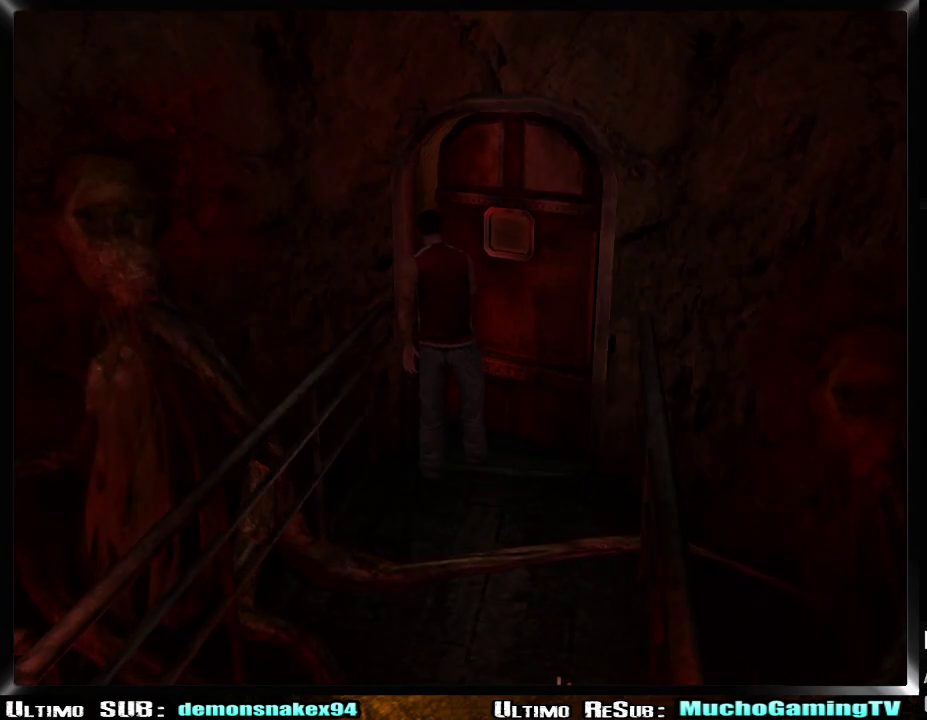
{"buttons": [], "left_stick": "center", "right_stick": "center", "events": []}
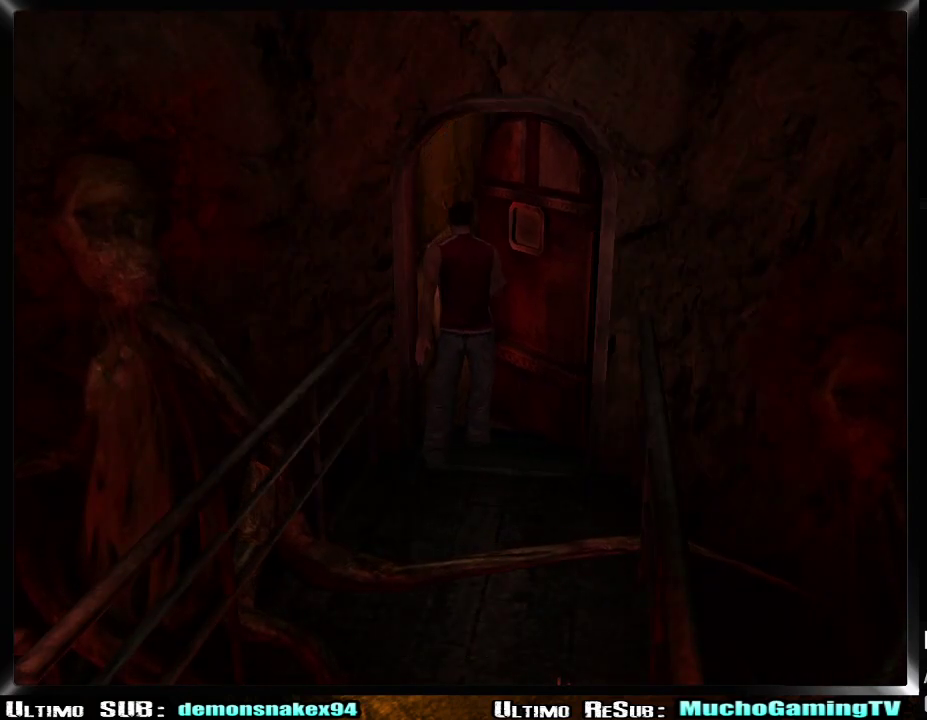
{"buttons": [], "left_stick": "center", "right_stick": "center", "events": []}
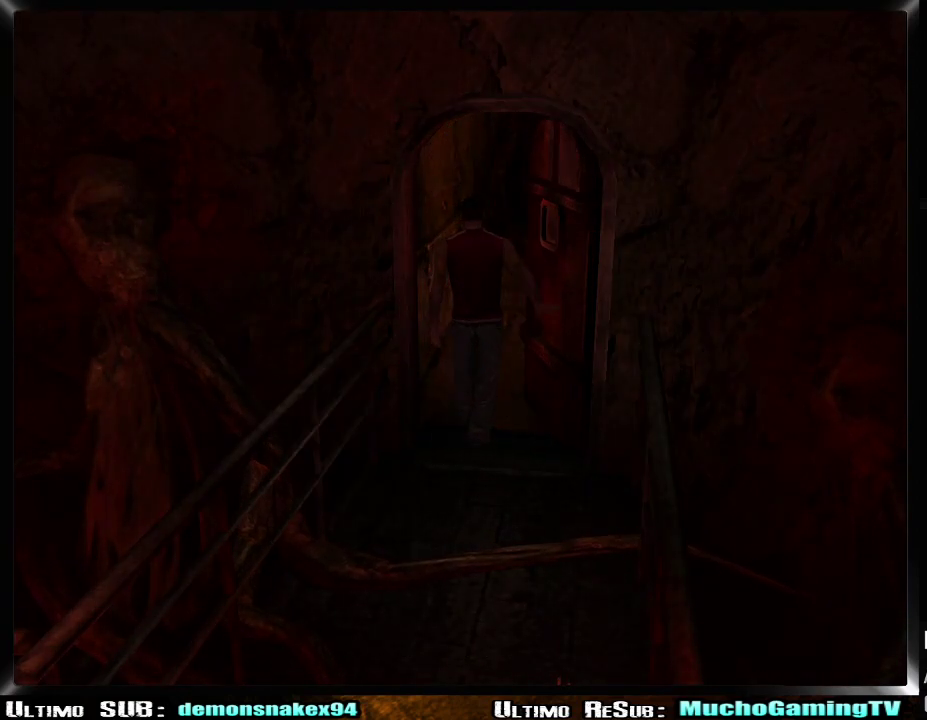
{"buttons": [], "left_stick": "center", "right_stick": "center", "events": []}
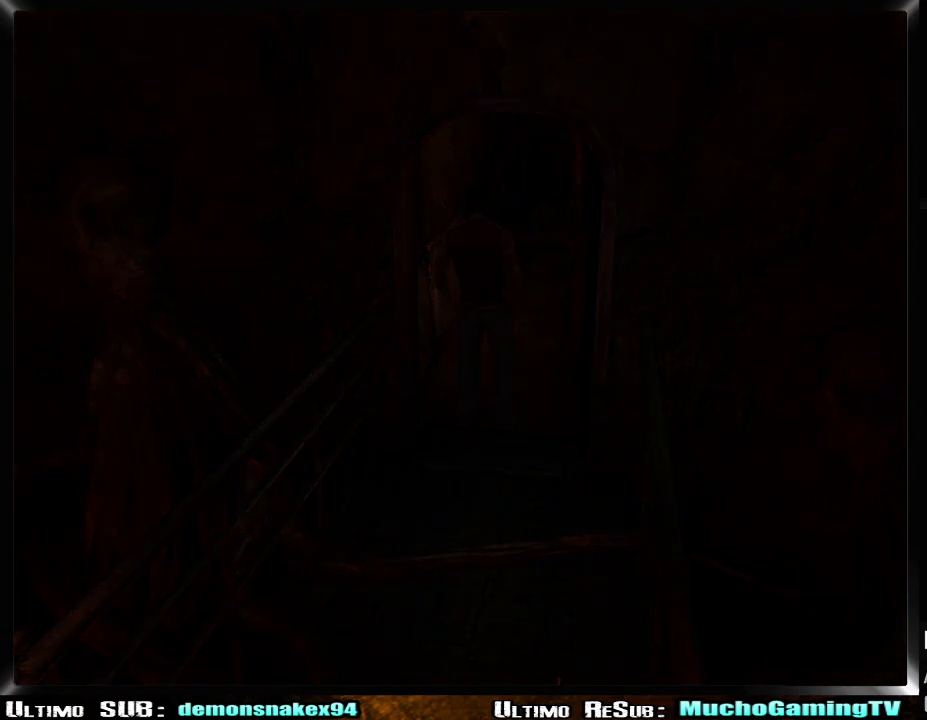
{"buttons": ["R2"], "left_stick": "down", "right_stick": "center", "events": [[434, "left_stick", "down"], [484, "R2", "down"]]}
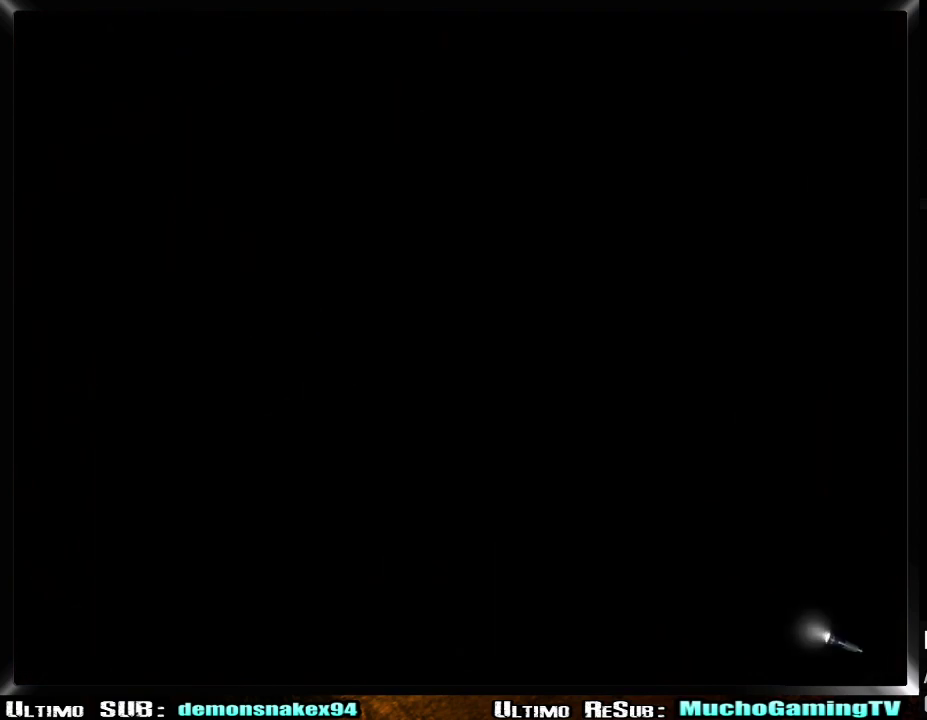
{"buttons": ["R2"], "left_stick": "down", "right_stick": "center", "events": [[417, "left_stick", "down-right"], [484, "left_stick", "down"]]}
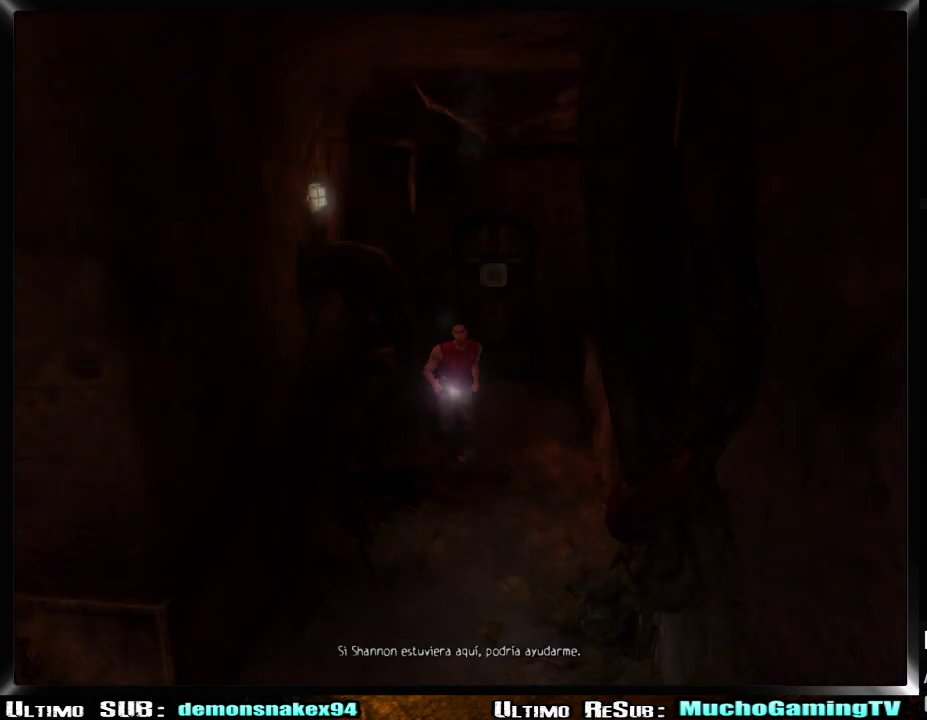
{"buttons": ["R2"], "left_stick": "down", "right_stick": "center", "events": [[384, "left_stick", "down-left"], [467, "left_stick", "down"]]}
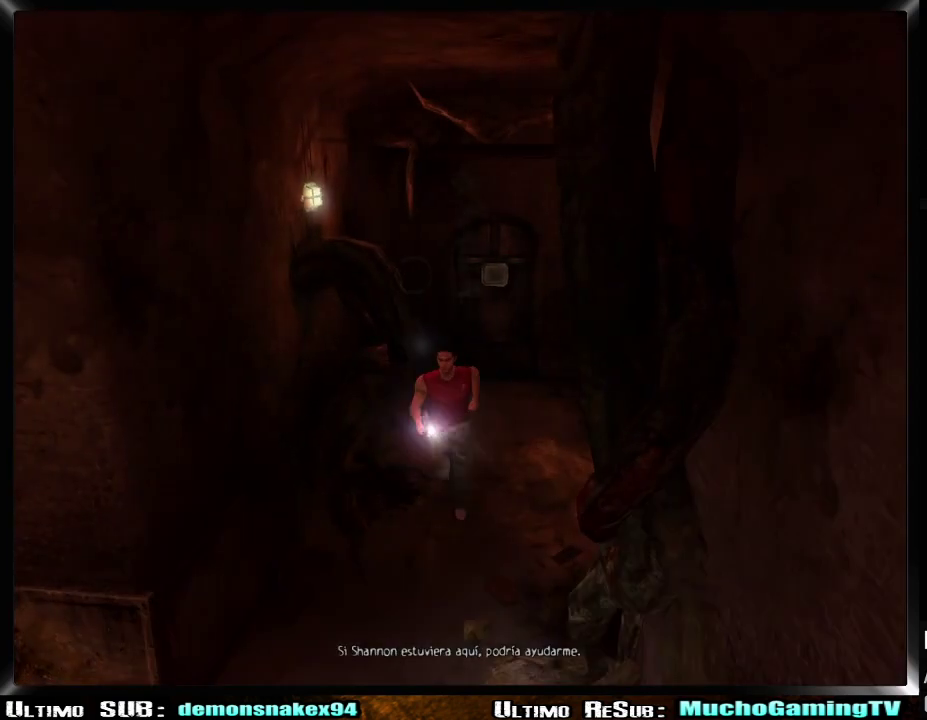
{"buttons": ["R2"], "left_stick": "down-left", "right_stick": "center", "events": [[100, "left_stick", "down-left"]]}
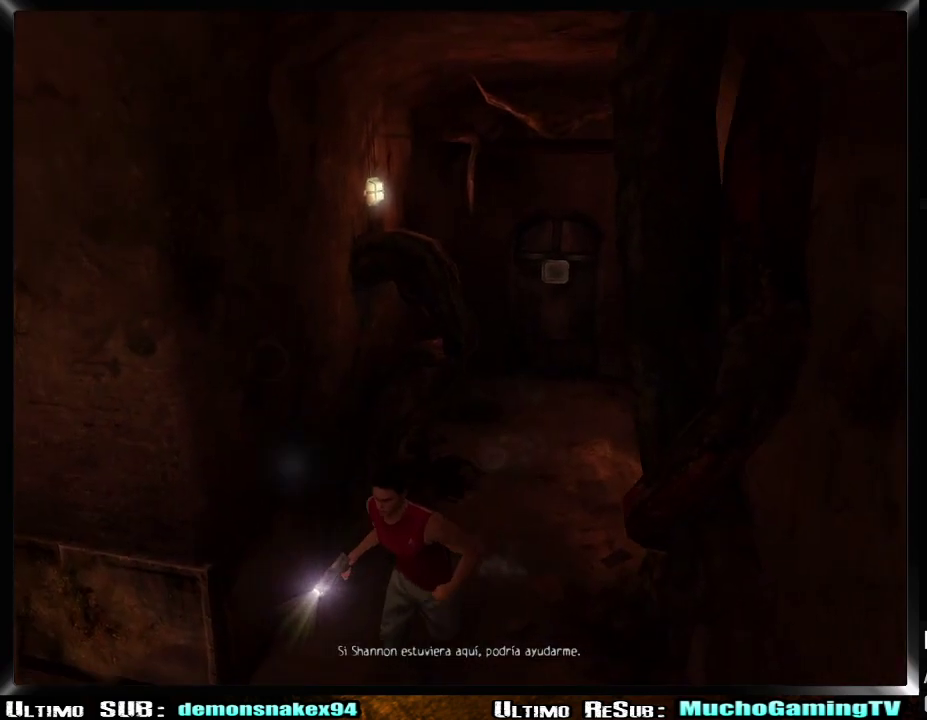
{"buttons": ["R2"], "left_stick": "up-left", "right_stick": "center", "events": [[217, "left_stick", "left"], [284, "left_stick", "right"], [417, "left_stick", "up-left"]]}
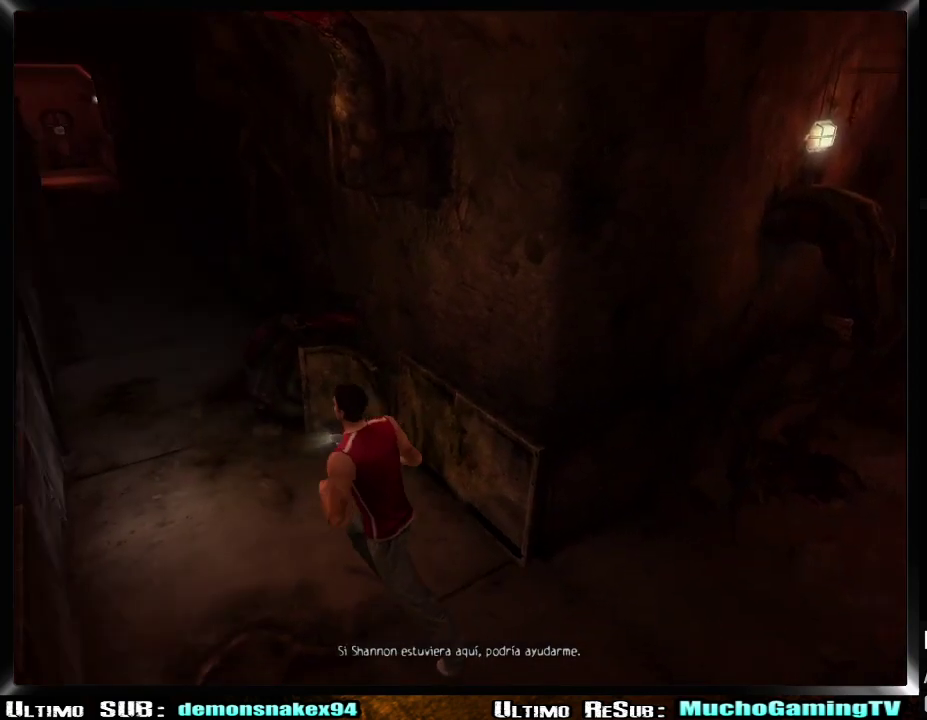
{"buttons": ["R2"], "left_stick": "up-left", "right_stick": "center", "events": []}
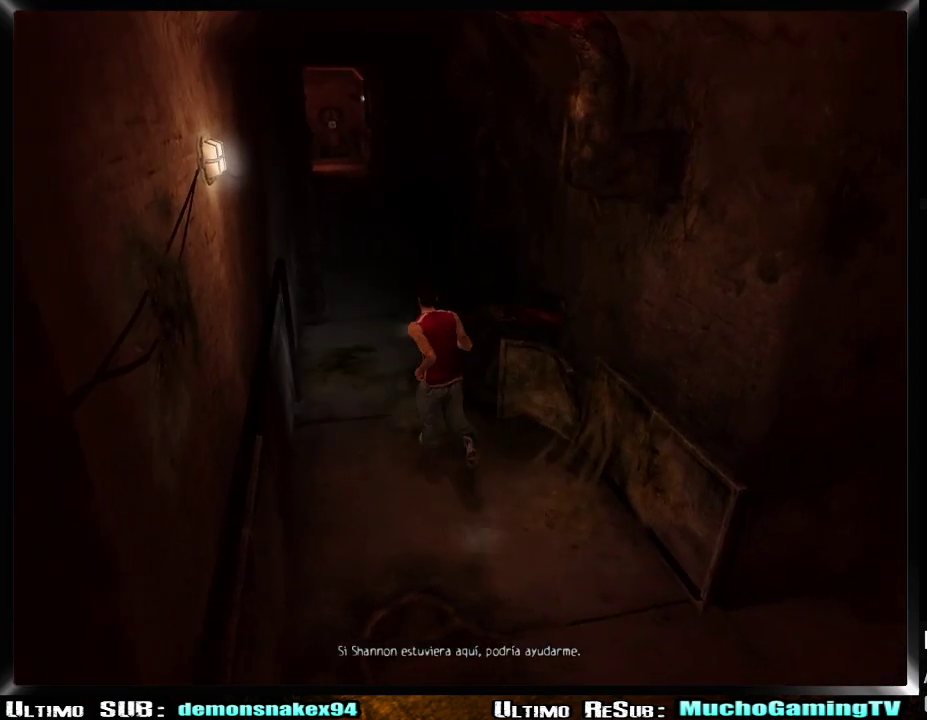
{"buttons": [], "left_stick": "up", "right_stick": "center", "events": [[267, "left_stick", "up"], [401, "R2", "up"]]}
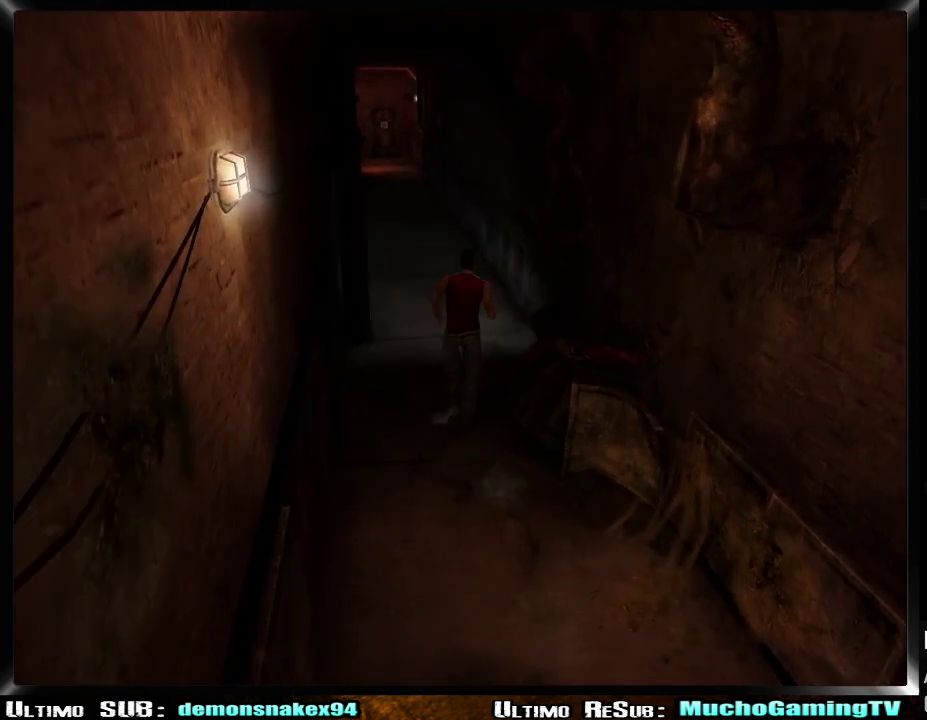
{"buttons": ["R2"], "left_stick": "up", "right_stick": "center", "events": [[233, "R2", "down"]]}
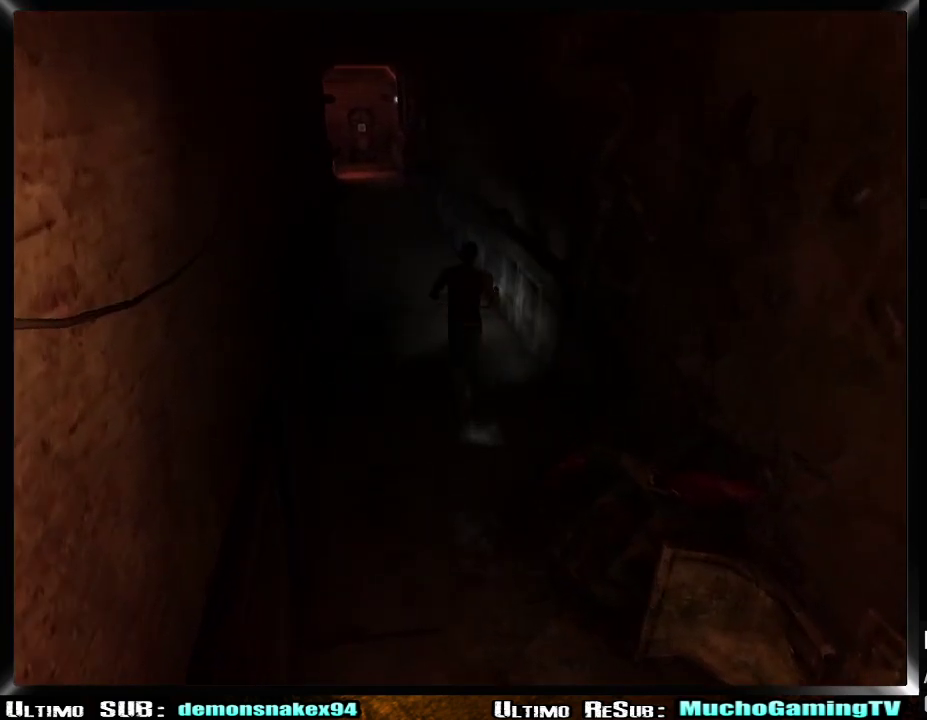
{"buttons": ["R2"], "left_stick": "up-left", "right_stick": "center", "events": [[251, "left_stick", "up-left"]]}
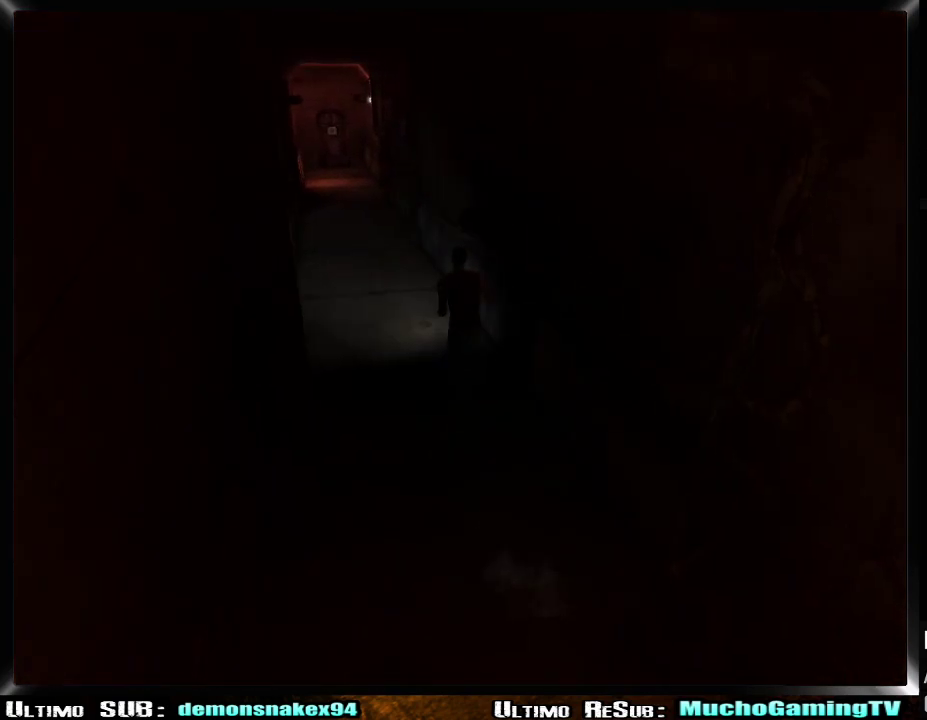
{"buttons": ["R2"], "left_stick": "up-left", "right_stick": "center", "events": []}
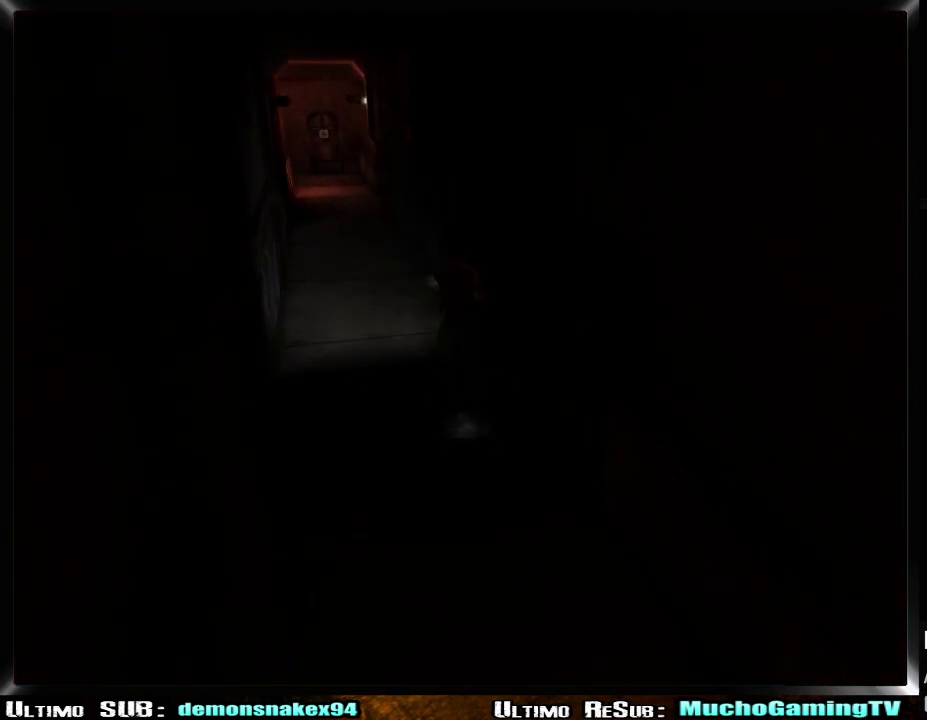
{"buttons": ["R2"], "left_stick": "up-left", "right_stick": "center", "events": []}
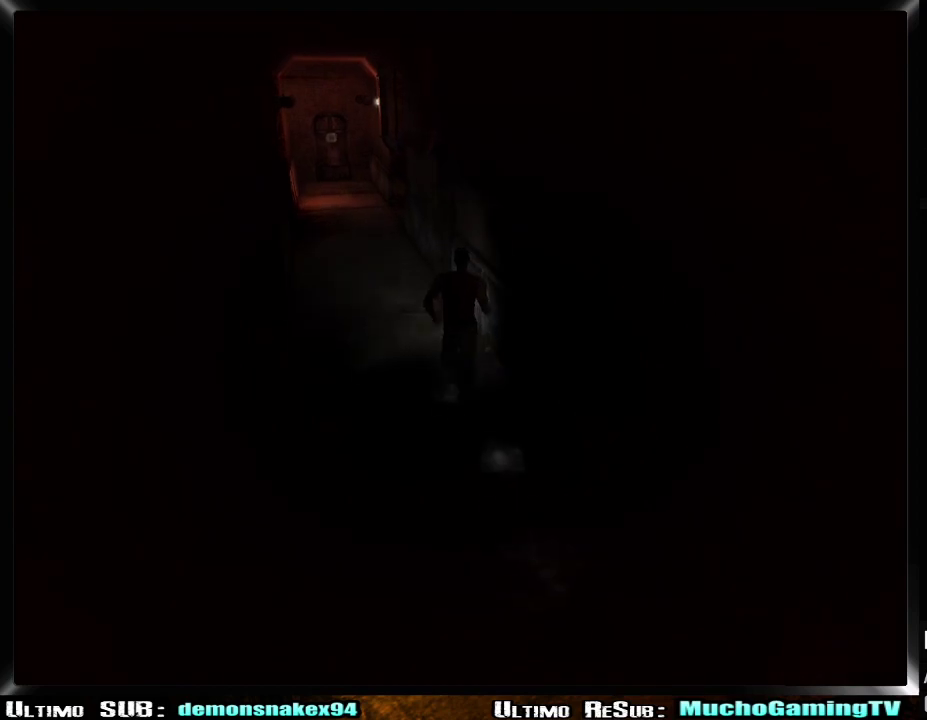
{"buttons": ["R2"], "left_stick": "up-left", "right_stick": "center", "events": []}
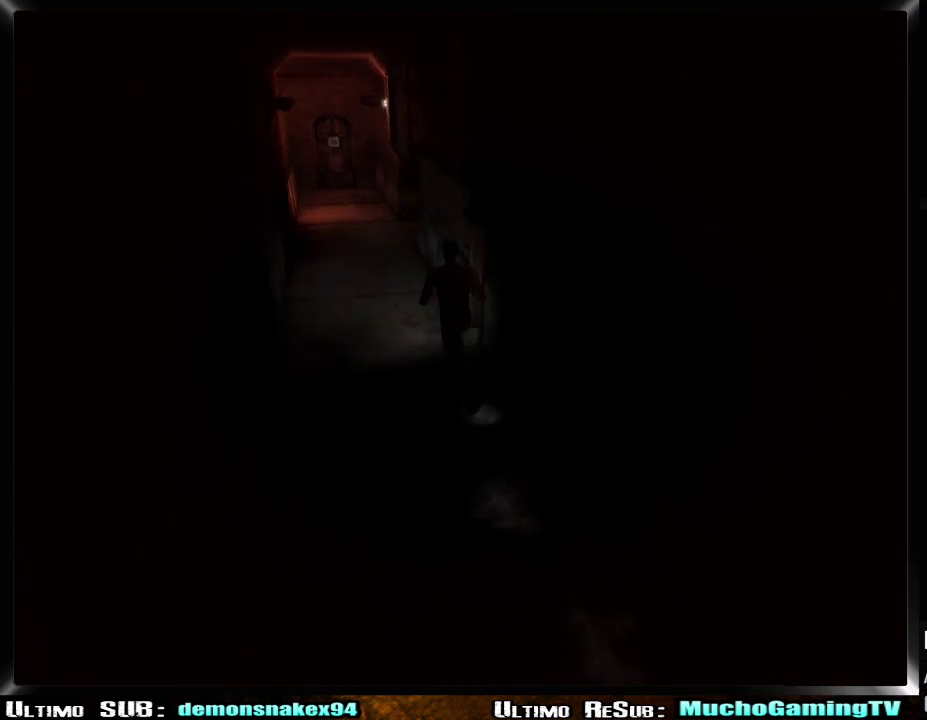
{"buttons": [], "left_stick": "up-left", "right_stick": "center", "events": [[167, "R2", "up"]]}
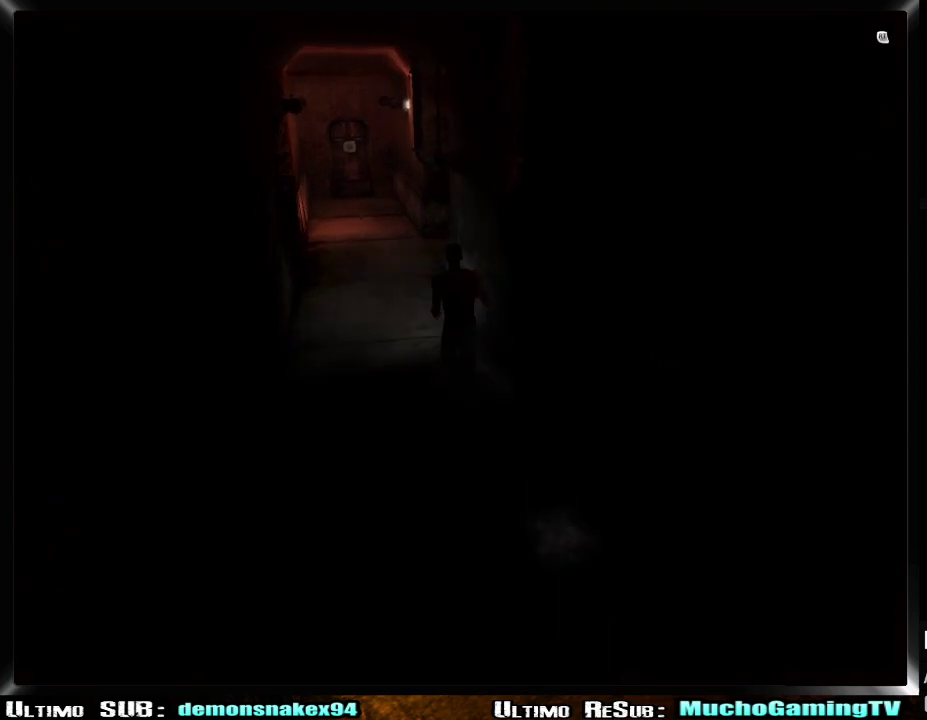
{"buttons": ["R2"], "left_stick": "up-left", "right_stick": "center", "events": [[33, "R2", "down"]]}
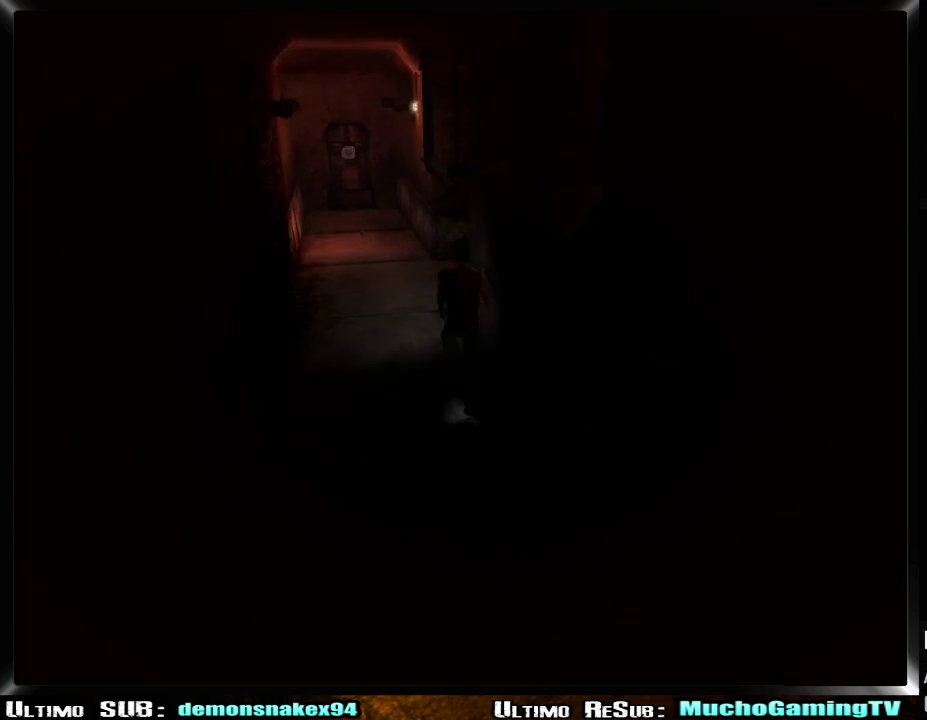
{"buttons": ["R2"], "left_stick": "up-left", "right_stick": "center", "events": []}
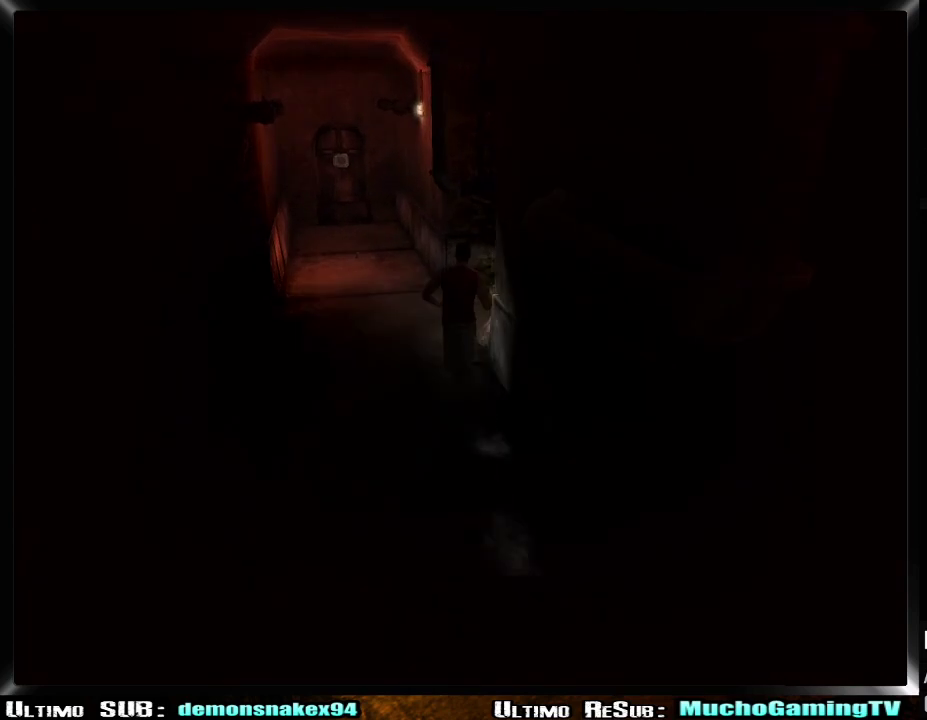
{"buttons": ["R2"], "left_stick": "up-right", "right_stick": "center", "events": [[17, "left_stick", "up"], [300, "left_stick", "up-right"]]}
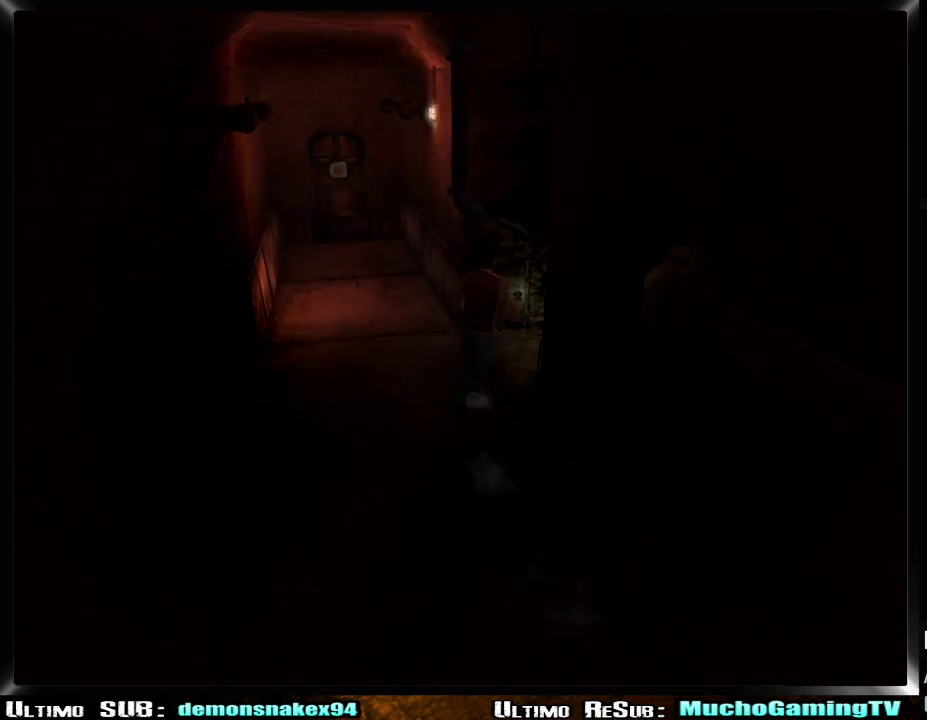
{"buttons": ["R2"], "left_stick": "up-right", "right_stick": "center", "events": []}
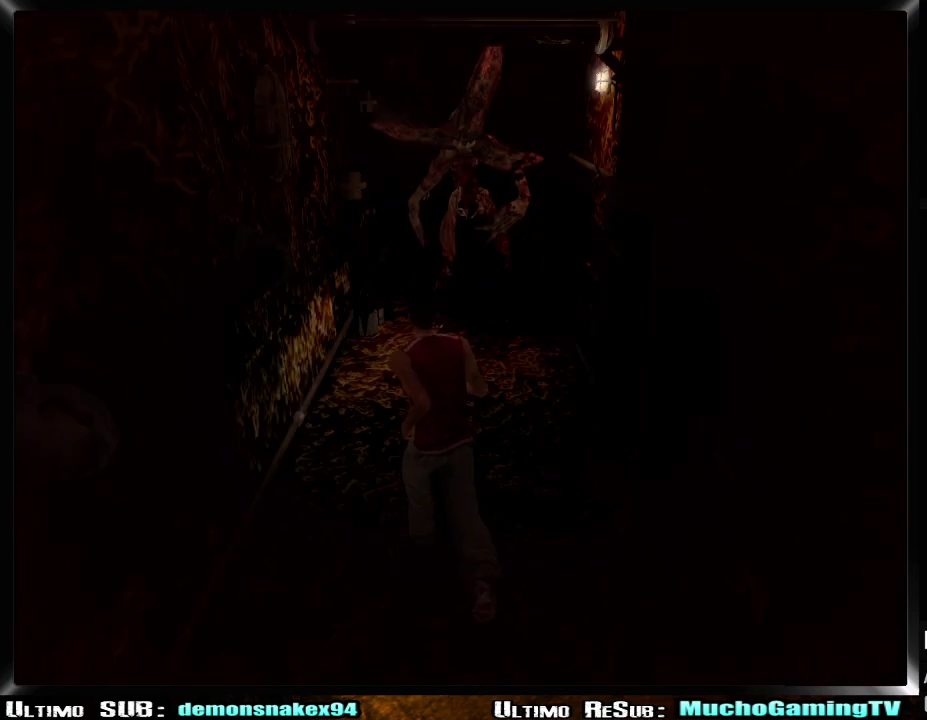
{"buttons": ["R2"], "left_stick": "up-right", "right_stick": "center", "events": []}